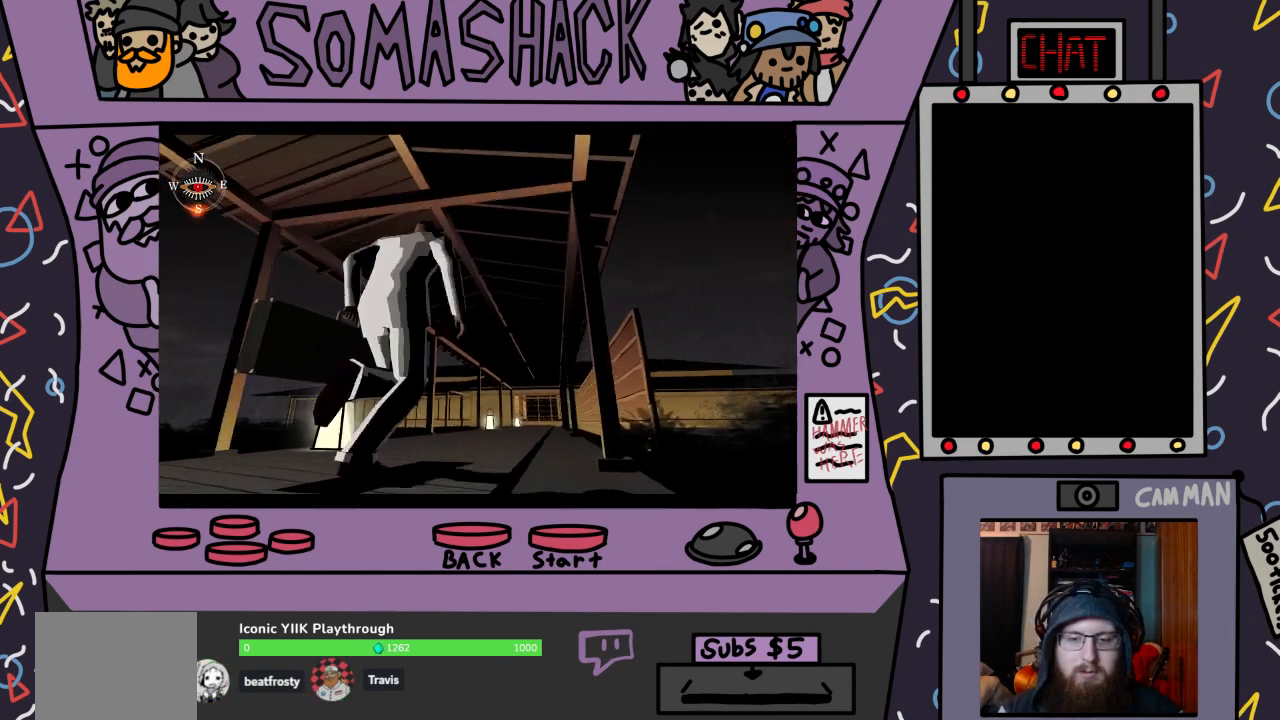
Gameplay with a controller (PlayStation layout); each line is a JSON object with the inputs held at the frame after it. "events" lists button and stick changes between this image and that frame as [ms after this image, input, new state], when the widget could be followed in between.
{"buttons": ["R2"], "left_stick": "center", "right_stick": "center", "events": [[400, "R2", "down"], [433, "CROSS", "up"]]}
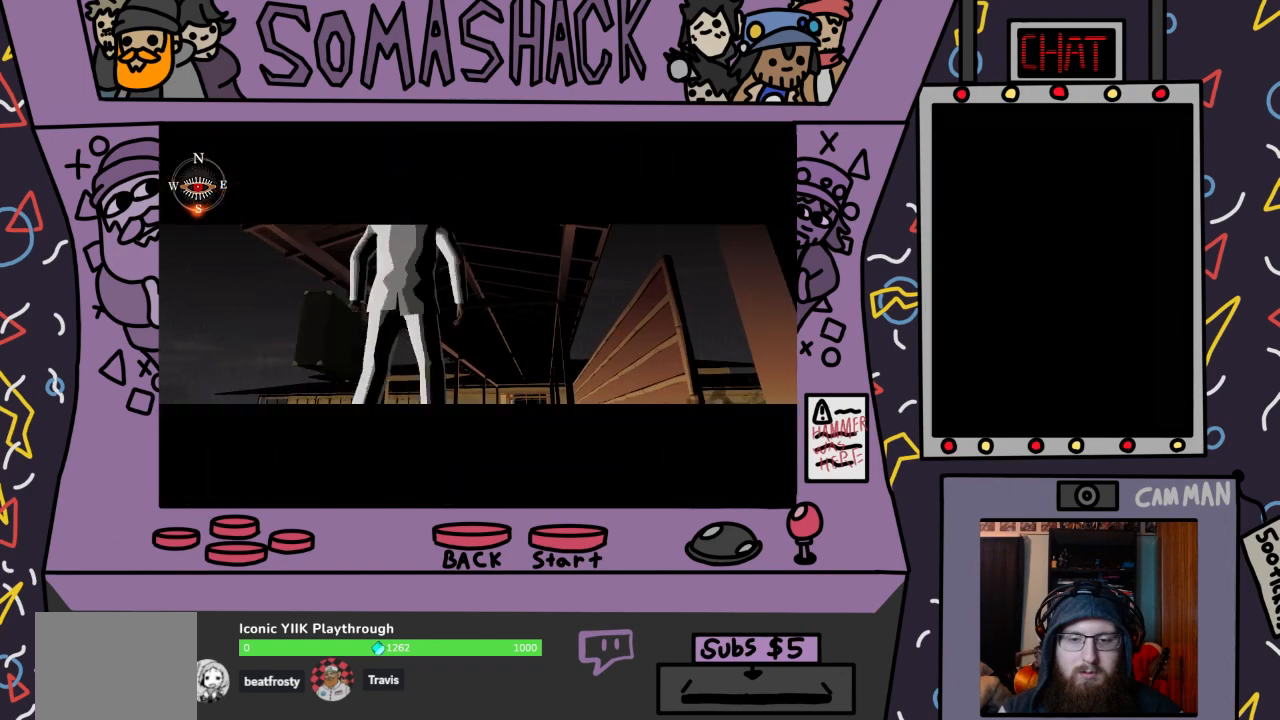
{"buttons": ["R2"], "left_stick": "center", "right_stick": "center", "events": []}
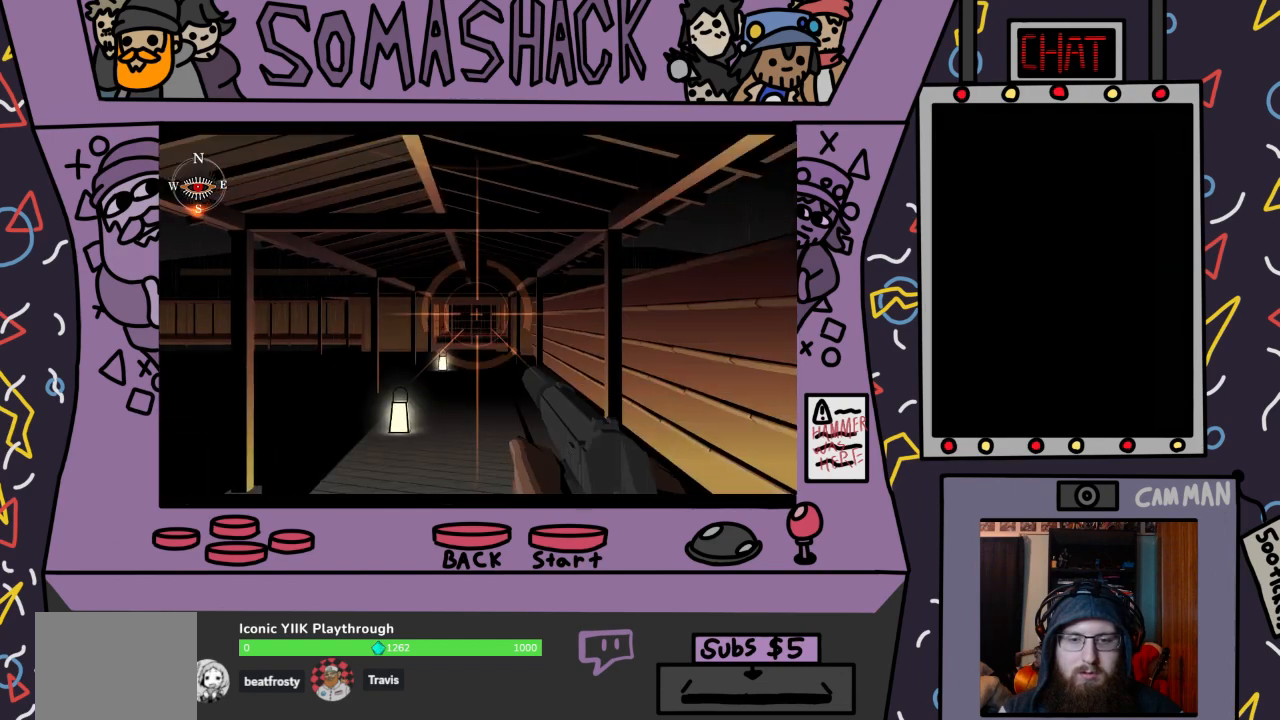
{"buttons": ["R2"], "left_stick": "center", "right_stick": "center", "events": [[33, "L2", "down"], [133, "L2", "up"], [400, "left_stick", "down"], [467, "left_stick", "center"]]}
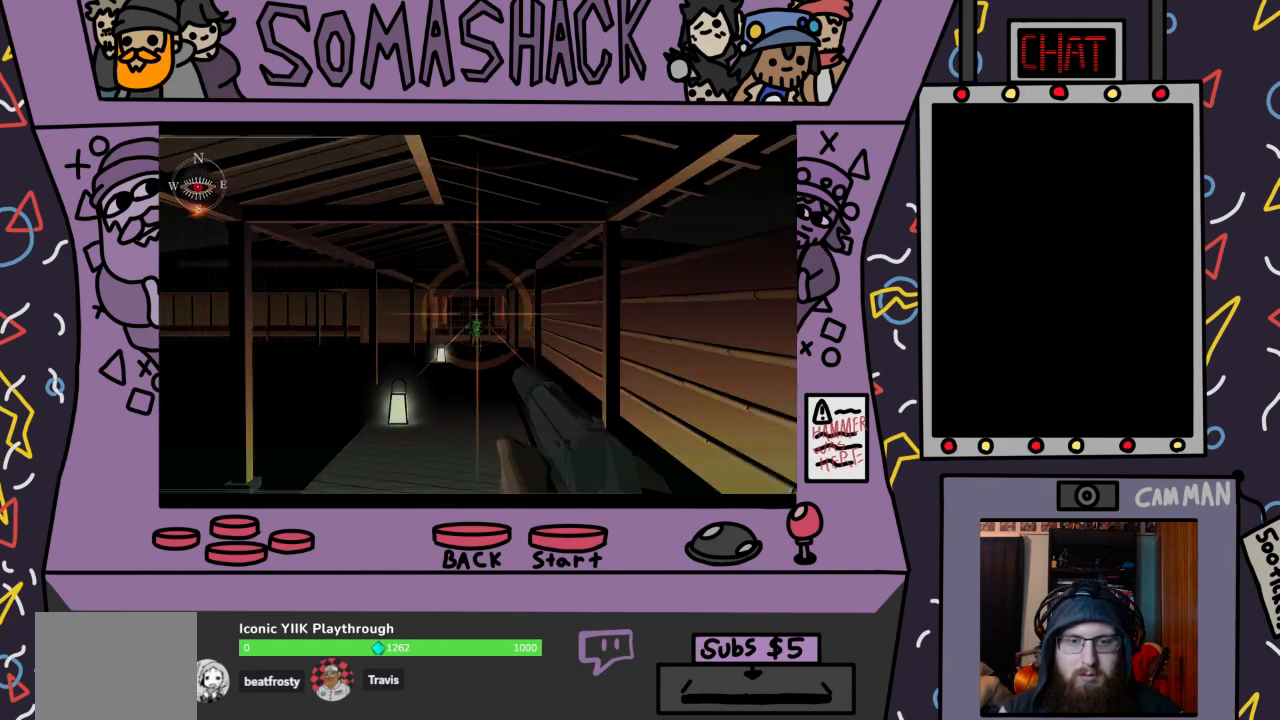
{"buttons": ["R2"], "left_stick": "left", "right_stick": "center", "events": [[200, "left_stick", "down"], [267, "left_stick", "center"], [500, "left_stick", "left"]]}
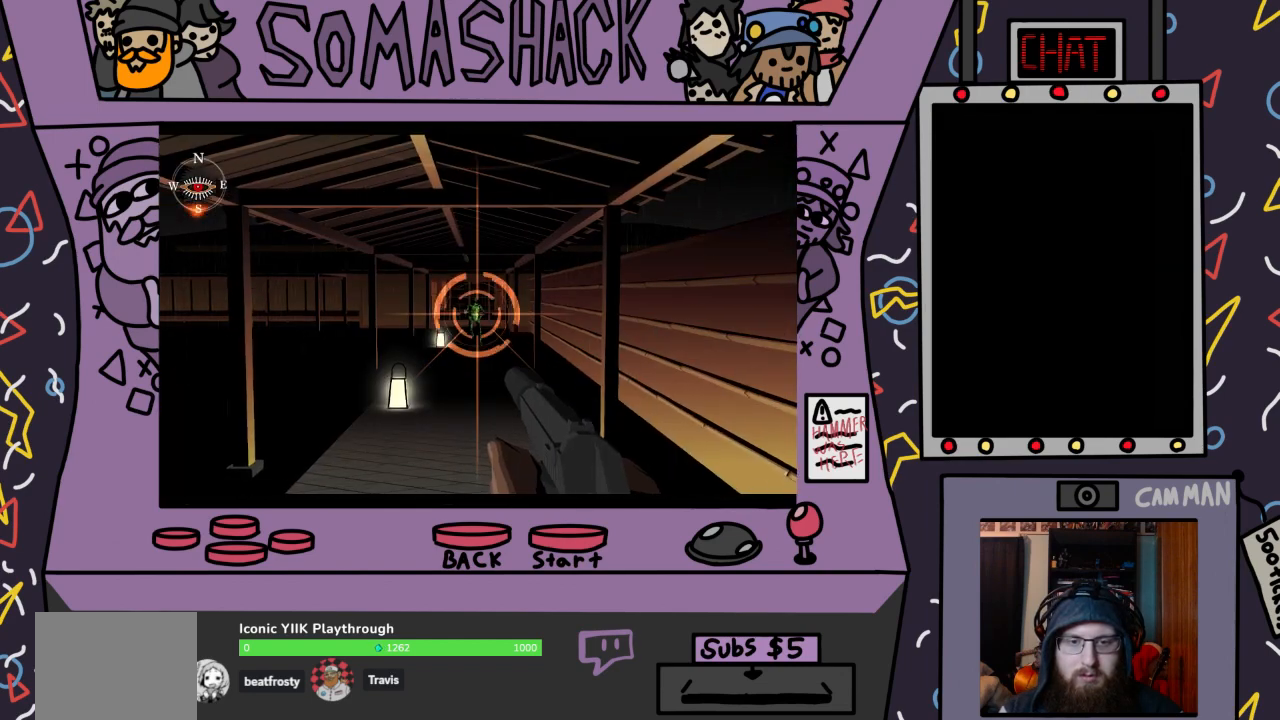
{"buttons": ["R2"], "left_stick": "center", "right_stick": "center", "events": [[67, "left_stick", "center"], [367, "left_stick", "left"], [433, "left_stick", "center"]]}
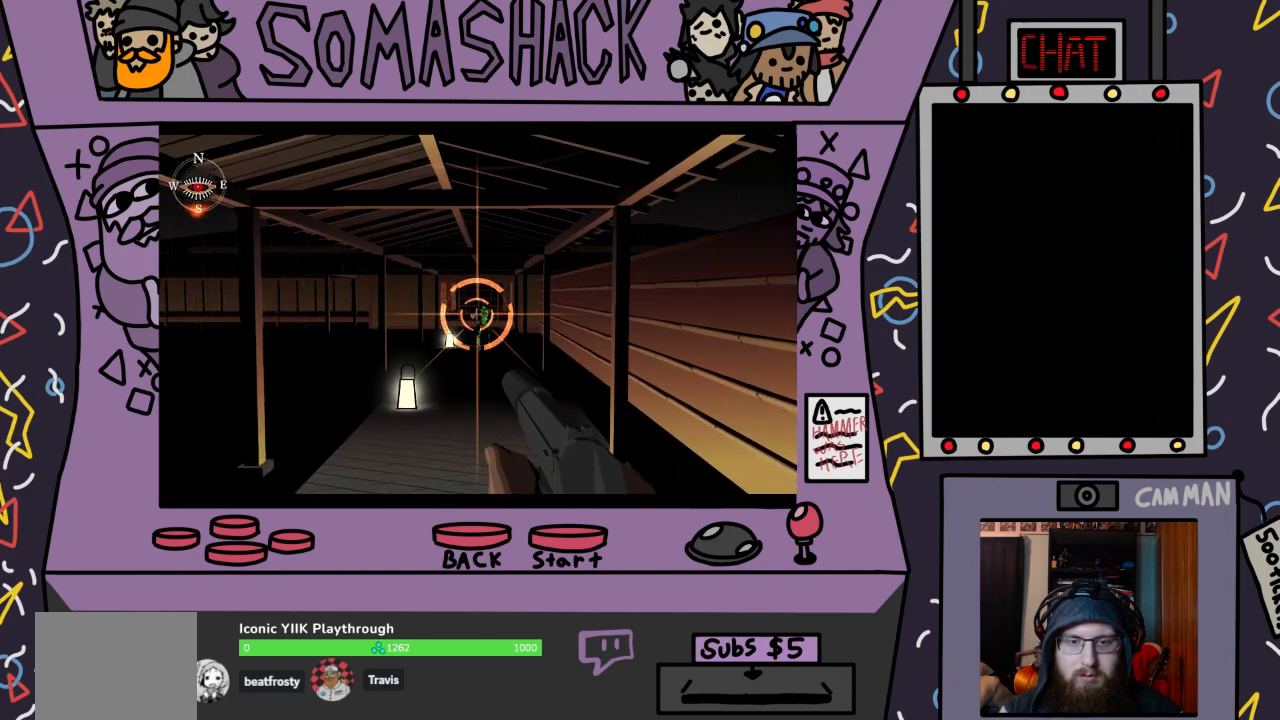
{"buttons": ["R2"], "left_stick": "center", "right_stick": "center", "events": [[167, "CROSS", "down"], [300, "CROSS", "up"], [300, "left_stick", "down-left"], [367, "left_stick", "center"]]}
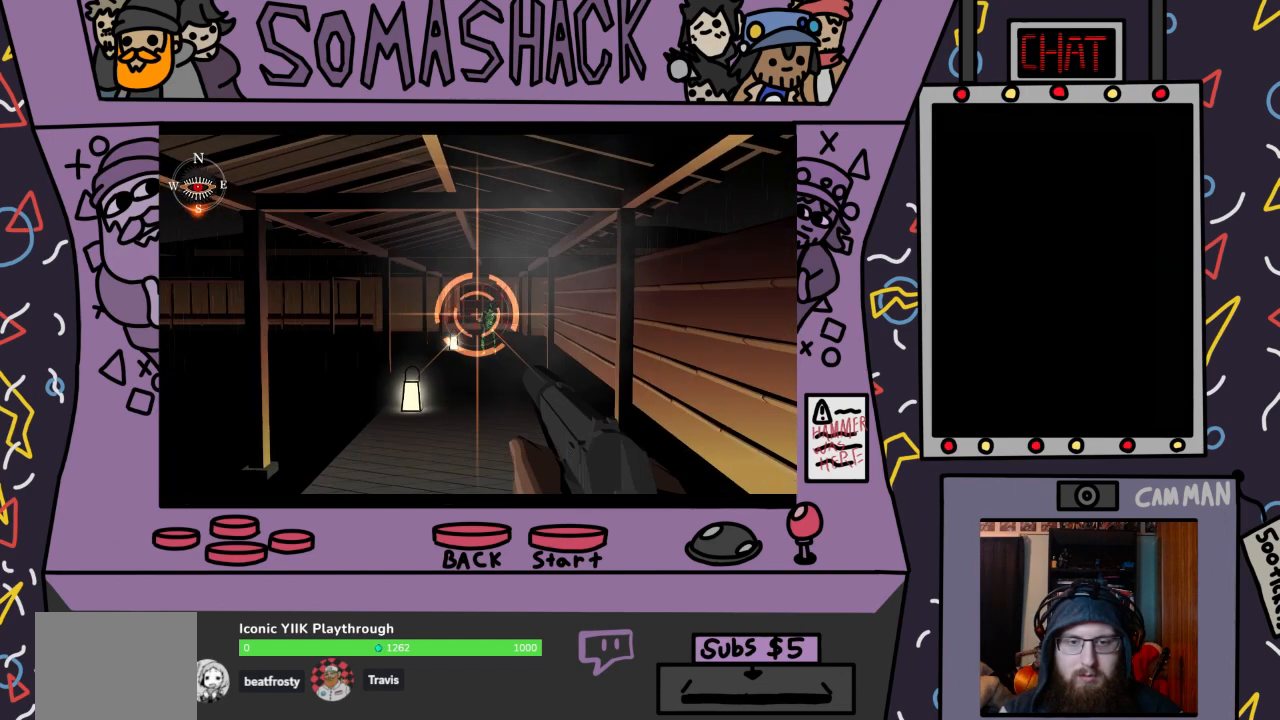
{"buttons": ["R2"], "left_stick": "center", "right_stick": "center", "events": [[133, "CROSS", "down"], [200, "left_stick", "down"], [267, "CROSS", "up"], [267, "left_stick", "center"]]}
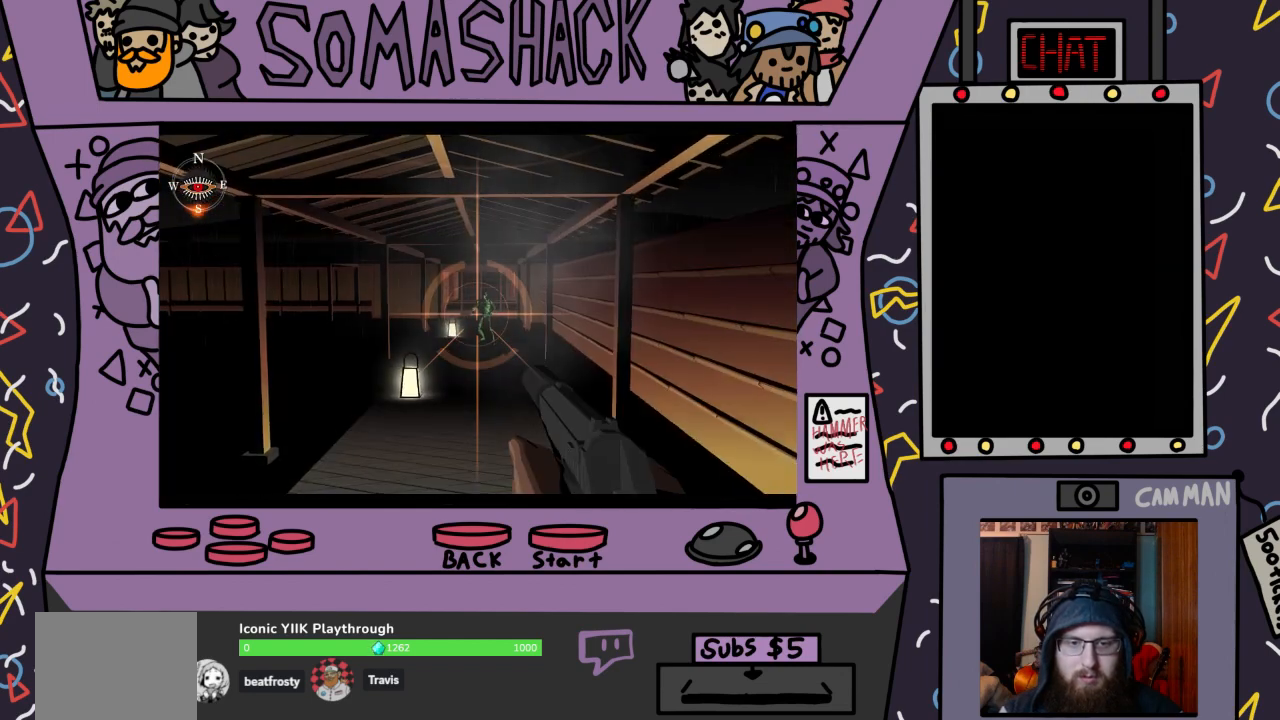
{"buttons": ["R2"], "left_stick": "center", "right_stick": "center", "events": [[67, "CROSS", "down"], [167, "CROSS", "up"]]}
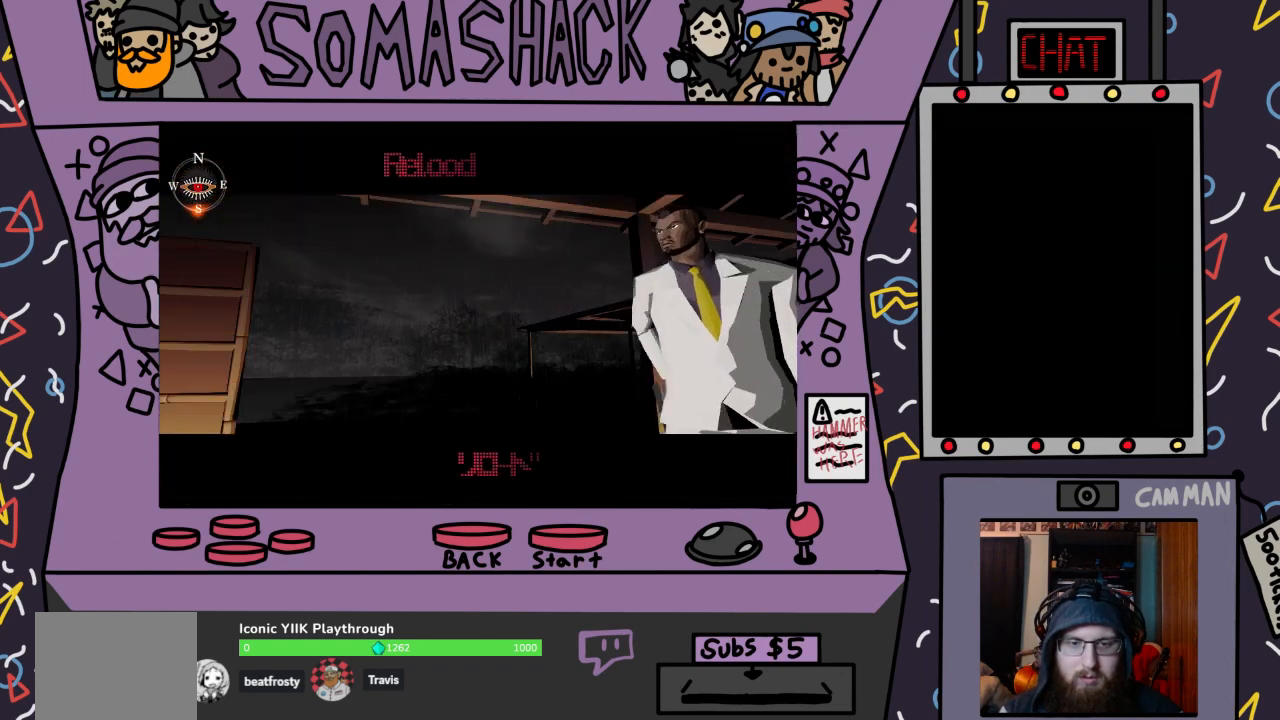
{"buttons": ["R2"], "left_stick": "center", "right_stick": "center", "events": []}
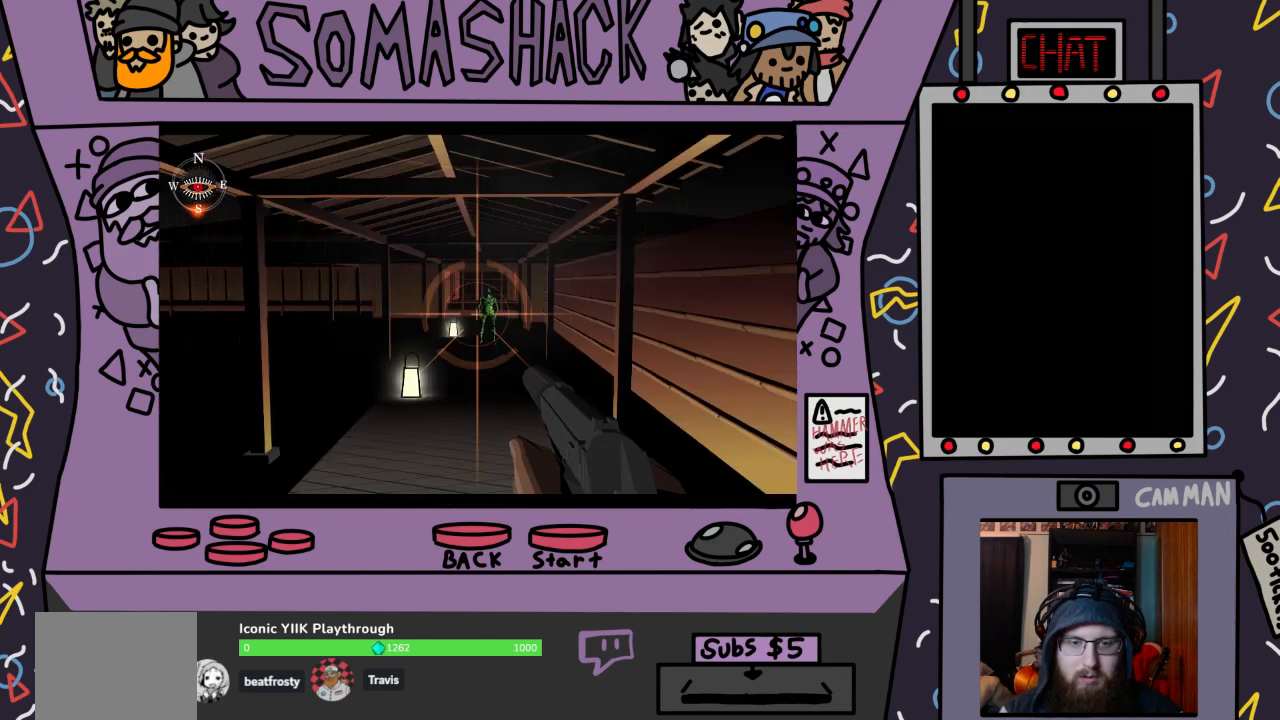
{"buttons": ["R2"], "left_stick": "center", "right_stick": "center", "events": [[167, "CROSS", "down"], [267, "CROSS", "up"], [333, "left_stick", "up"], [433, "left_stick", "center"]]}
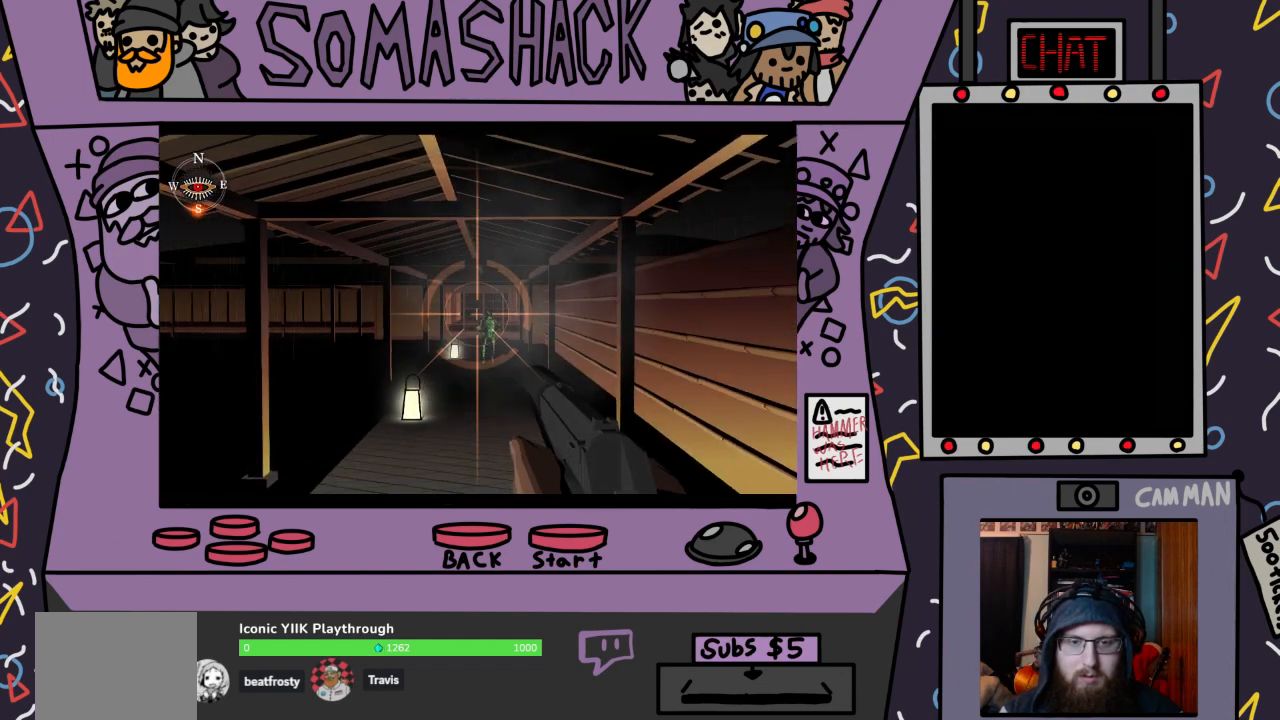
{"buttons": ["R2"], "left_stick": "center", "right_stick": "center", "events": [[133, "CROSS", "down"], [267, "CROSS", "up"]]}
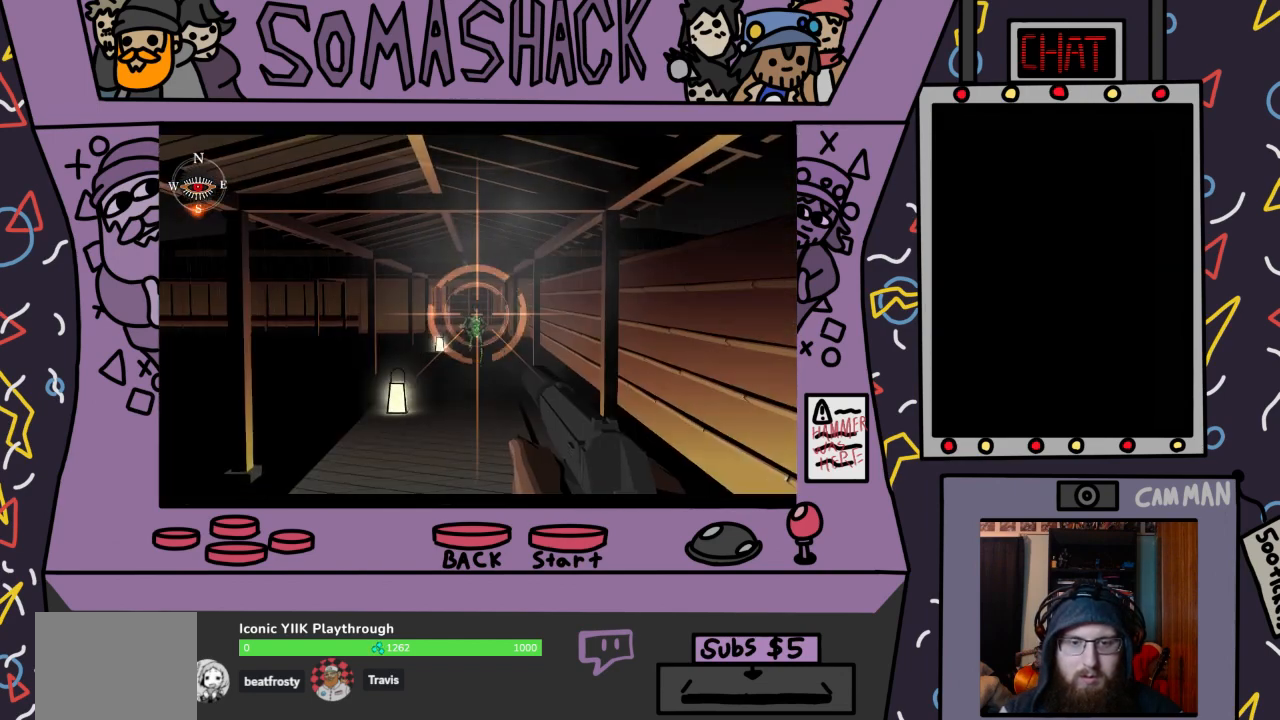
{"buttons": ["R2"], "left_stick": "center", "right_stick": "center", "events": [[133, "CROSS", "down"], [267, "CROSS", "up"], [367, "left_stick", "down-left"], [400, "CROSS", "down"], [433, "left_stick", "center"], [467, "CROSS", "up"]]}
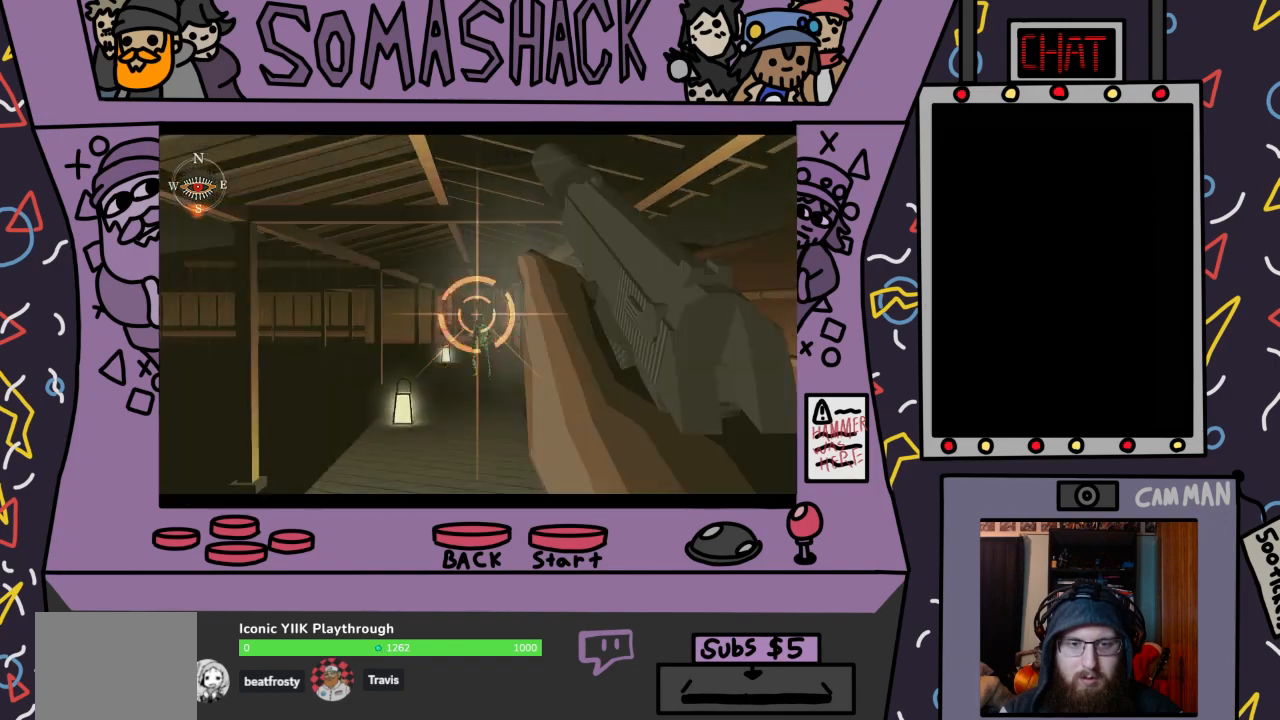
{"buttons": ["R2"], "left_stick": "center", "right_stick": "center", "events": [[100, "CROSS", "down"], [200, "CROSS", "up"], [300, "CROSS", "down"], [400, "CROSS", "up"]]}
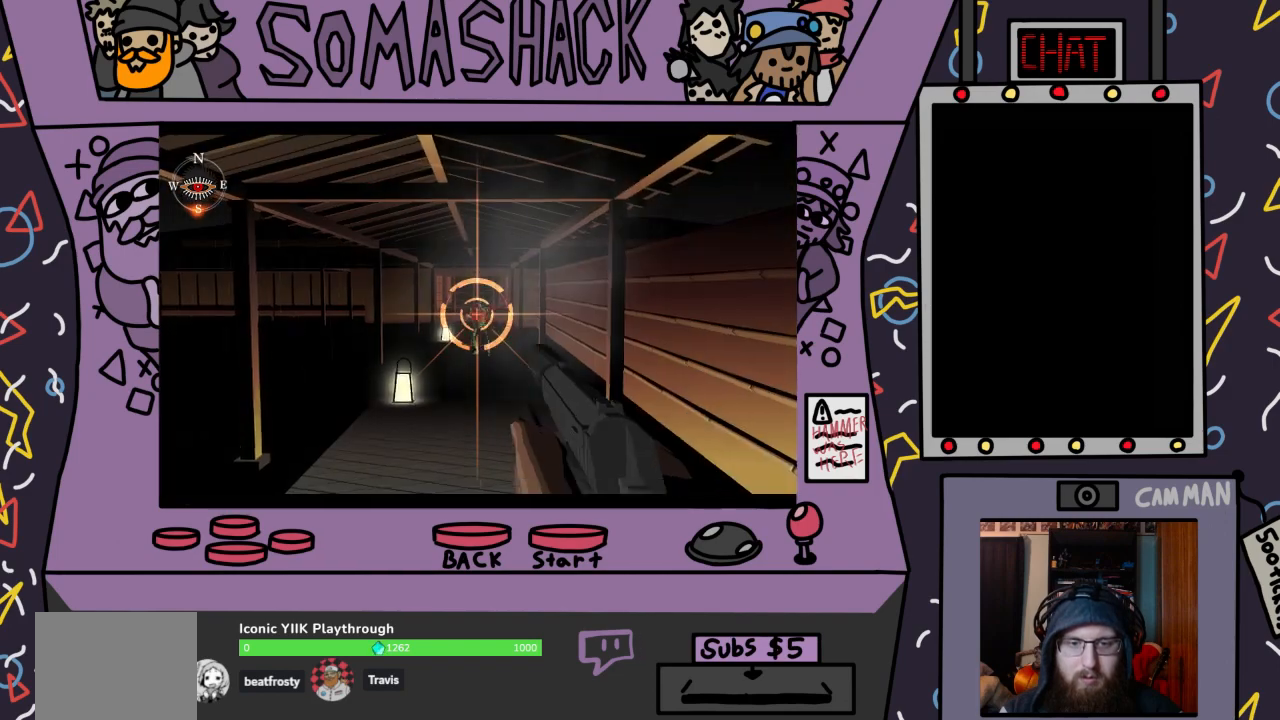
{"buttons": ["CROSS", "R2"], "left_stick": "center", "right_stick": "center", "events": [[33, "CROSS", "down"], [100, "CROSS", "up"], [233, "CROSS", "down"], [300, "left_stick", "down-left"], [333, "CROSS", "up"], [367, "left_stick", "center"], [467, "CROSS", "down"]]}
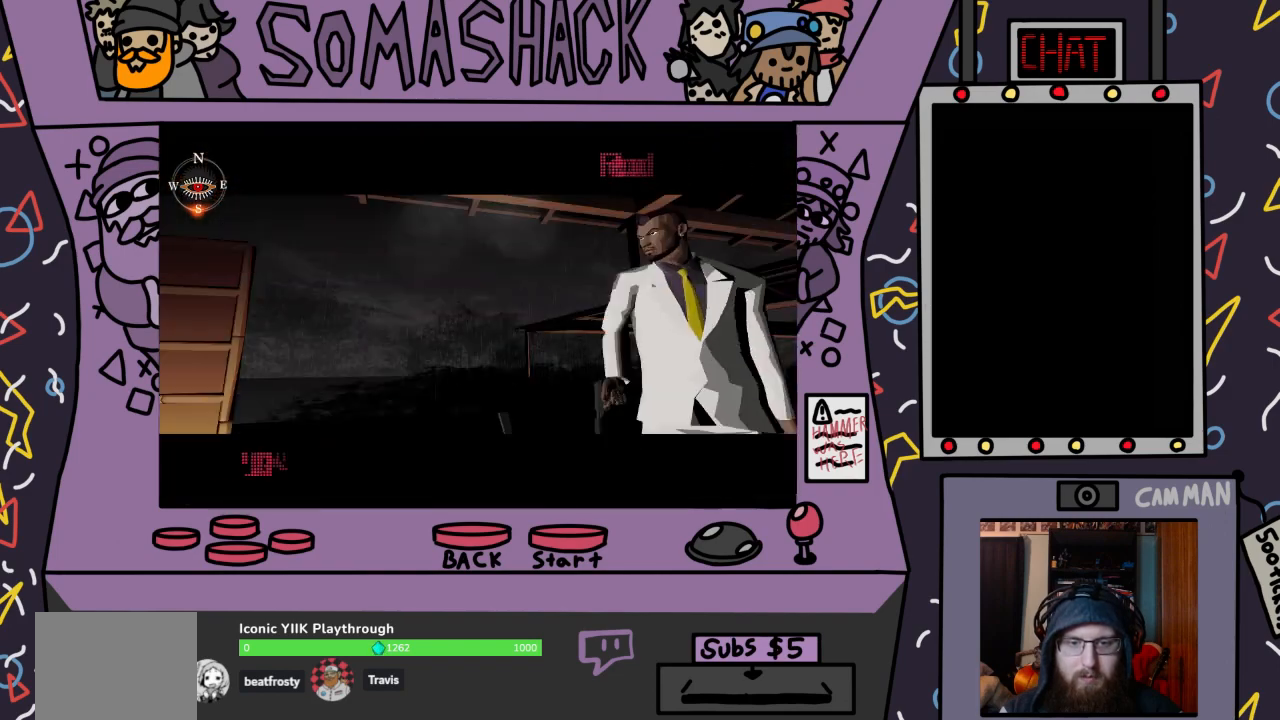
{"buttons": ["CROSS", "R2"], "left_stick": "center", "right_stick": "center", "events": [[100, "CROSS", "up"], [233, "CROSS", "down"], [333, "CROSS", "up"], [467, "CROSS", "down"]]}
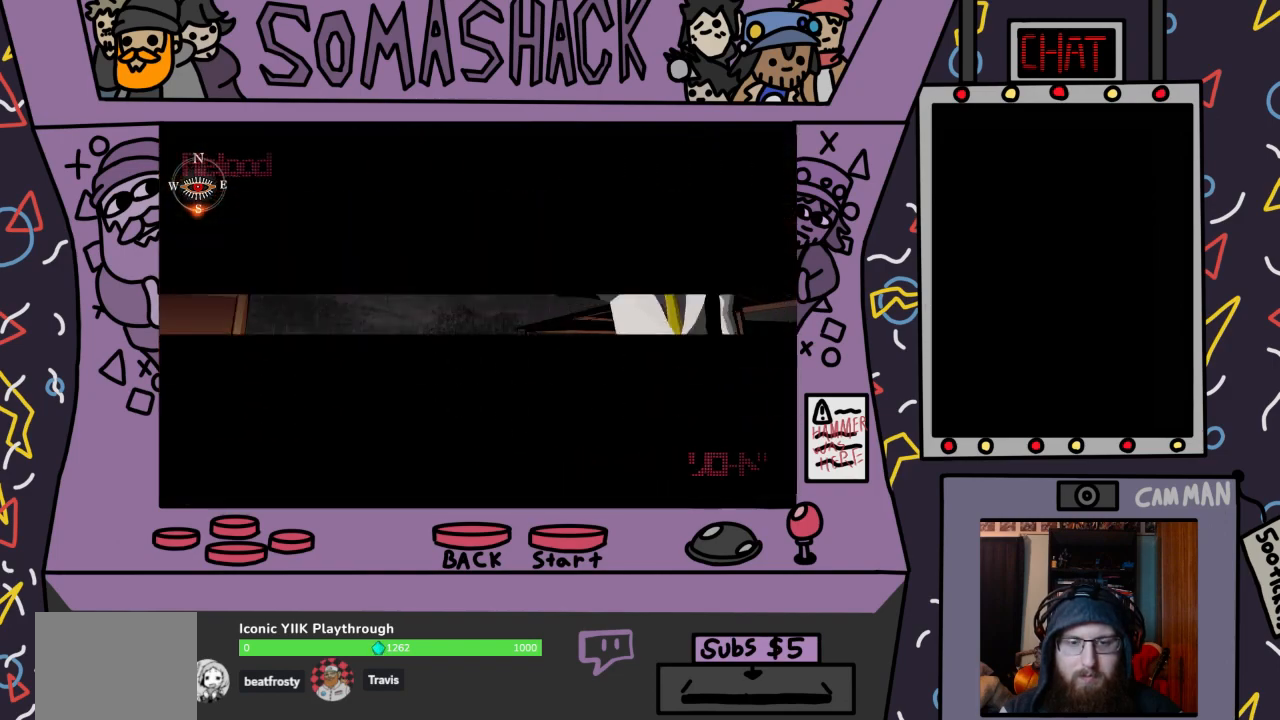
{"buttons": ["CROSS", "R2"], "left_stick": "center", "right_stick": "center", "events": [[67, "CROSS", "up"], [200, "CROSS", "down"], [300, "CROSS", "up"], [467, "CROSS", "down"]]}
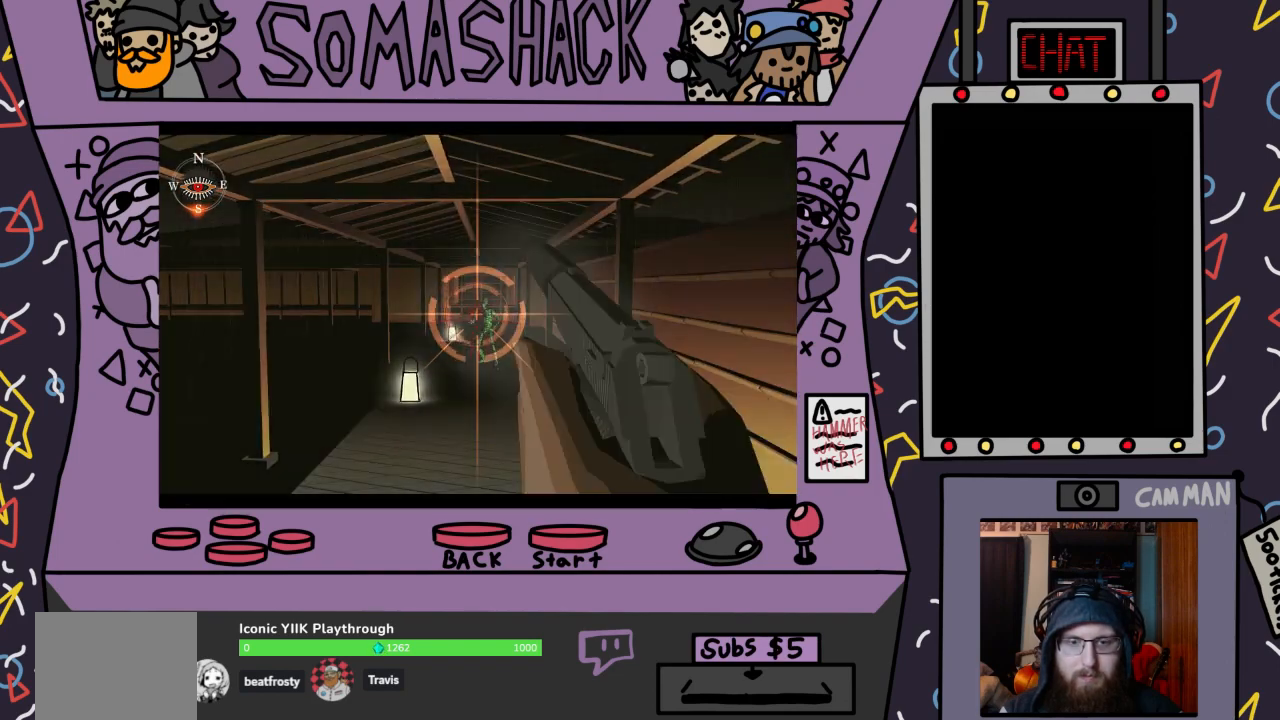
{"buttons": ["CROSS", "R2"], "left_stick": "center", "right_stick": "center", "events": [[67, "CROSS", "up"], [200, "CROSS", "down"], [300, "CROSS", "up"], [433, "CROSS", "down"]]}
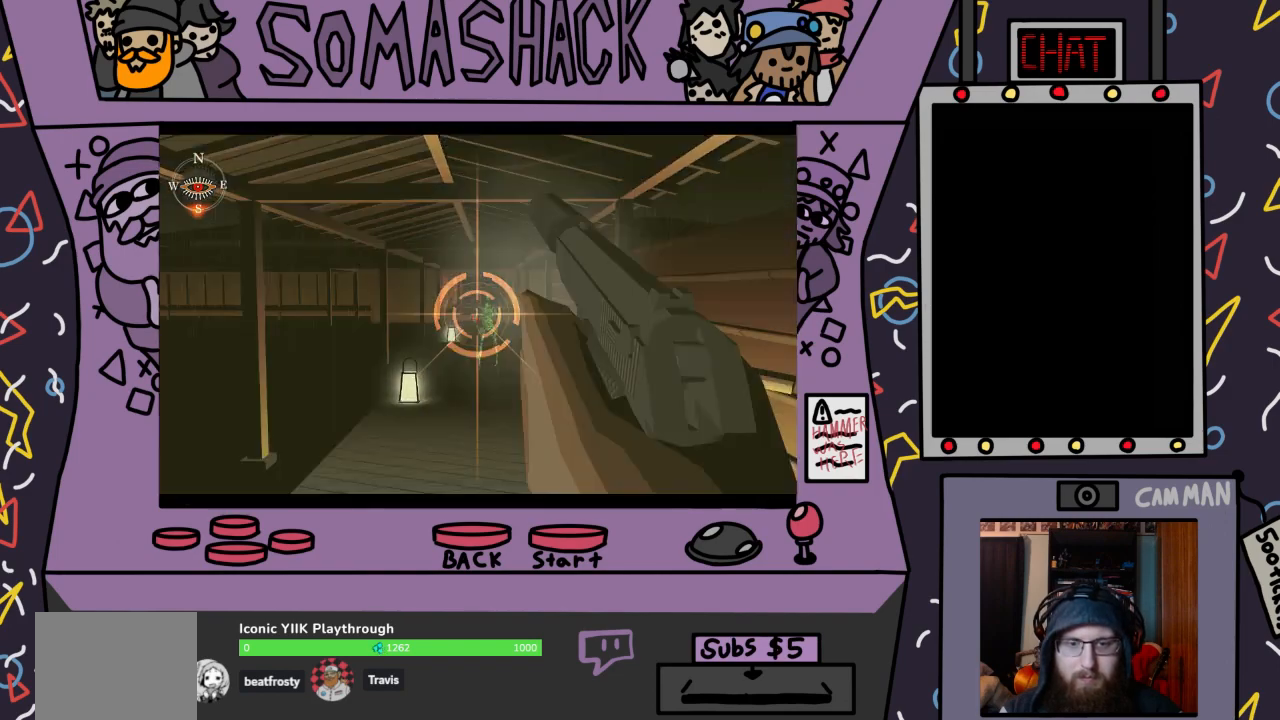
{"buttons": ["R2"], "left_stick": "center", "right_stick": "center", "events": [[33, "CROSS", "up"], [200, "CROSS", "down"], [200, "left_stick", "down"], [267, "left_stick", "center"], [300, "CROSS", "up"], [400, "CROSS", "down"], [500, "CROSS", "up"]]}
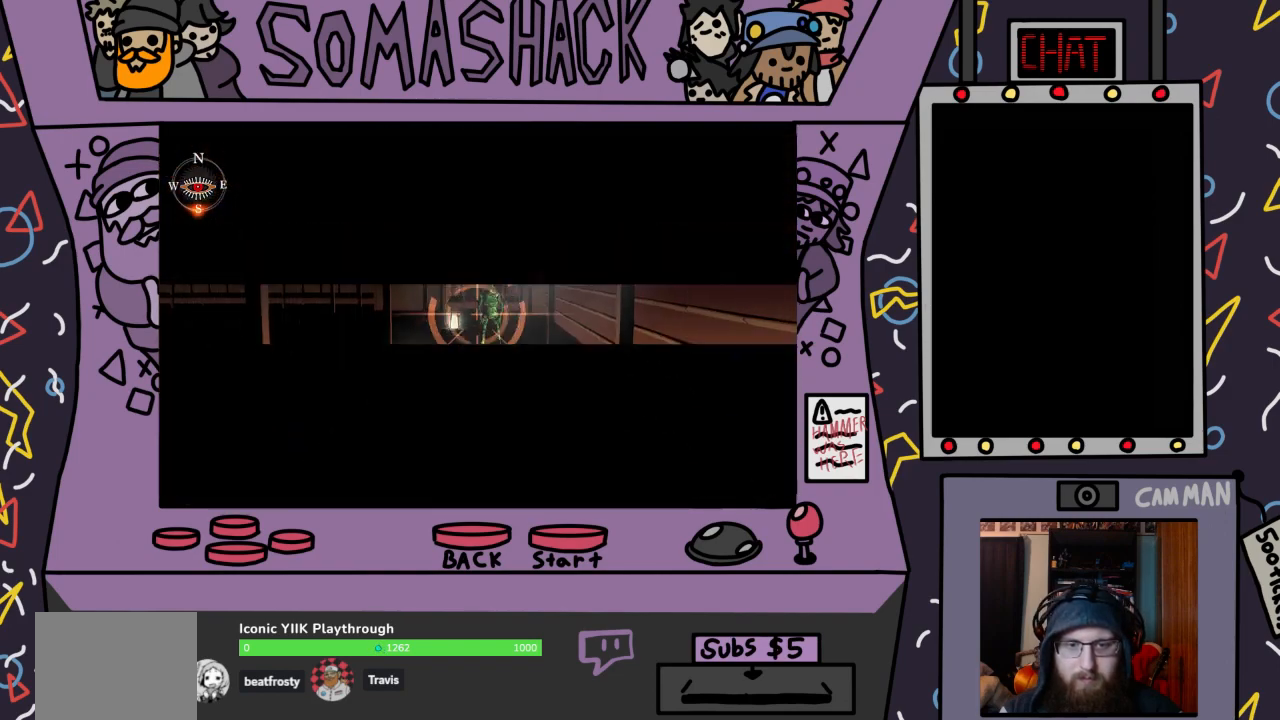
{"buttons": ["R2"], "left_stick": "center", "right_stick": "center", "events": [[167, "CROSS", "down"], [267, "CROSS", "up"], [400, "CROSS", "down"], [467, "CROSS", "up"]]}
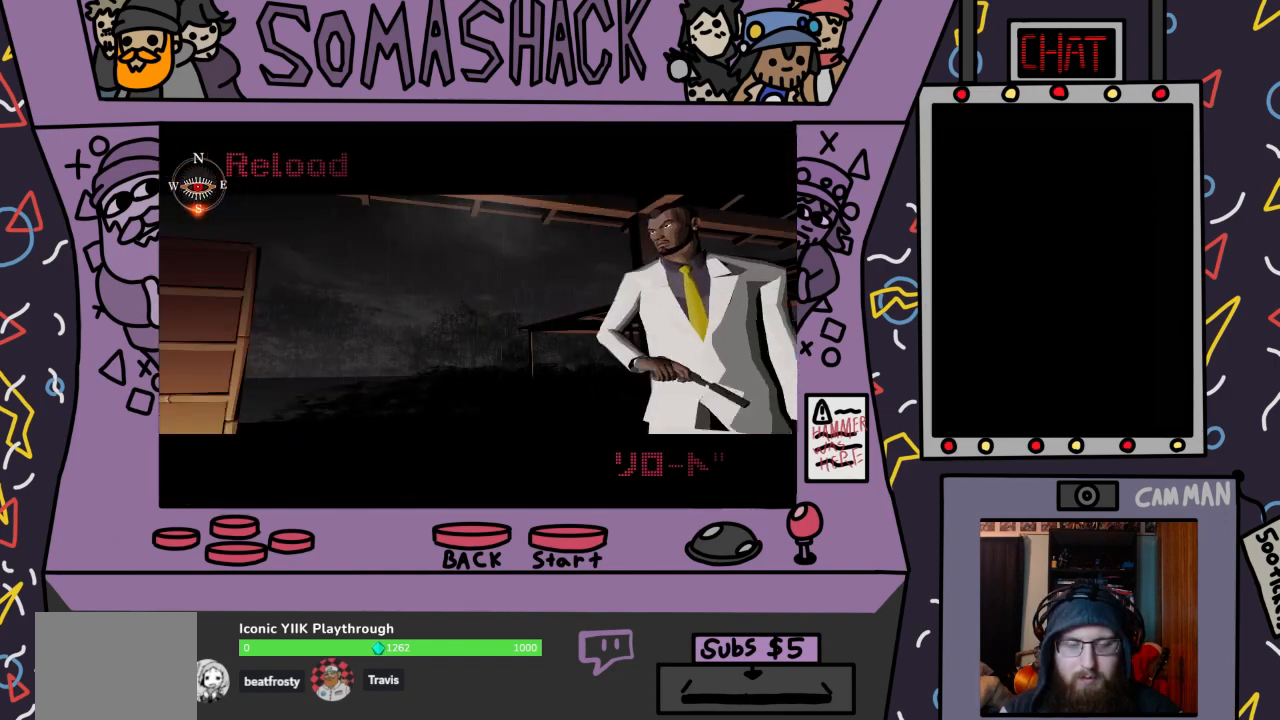
{"buttons": ["R2"], "left_stick": "center", "right_stick": "center", "events": [[100, "CROSS", "down"], [200, "CROSS", "up"], [267, "left_stick", "down"], [333, "CROSS", "down"], [333, "left_stick", "center"], [400, "CROSS", "up"]]}
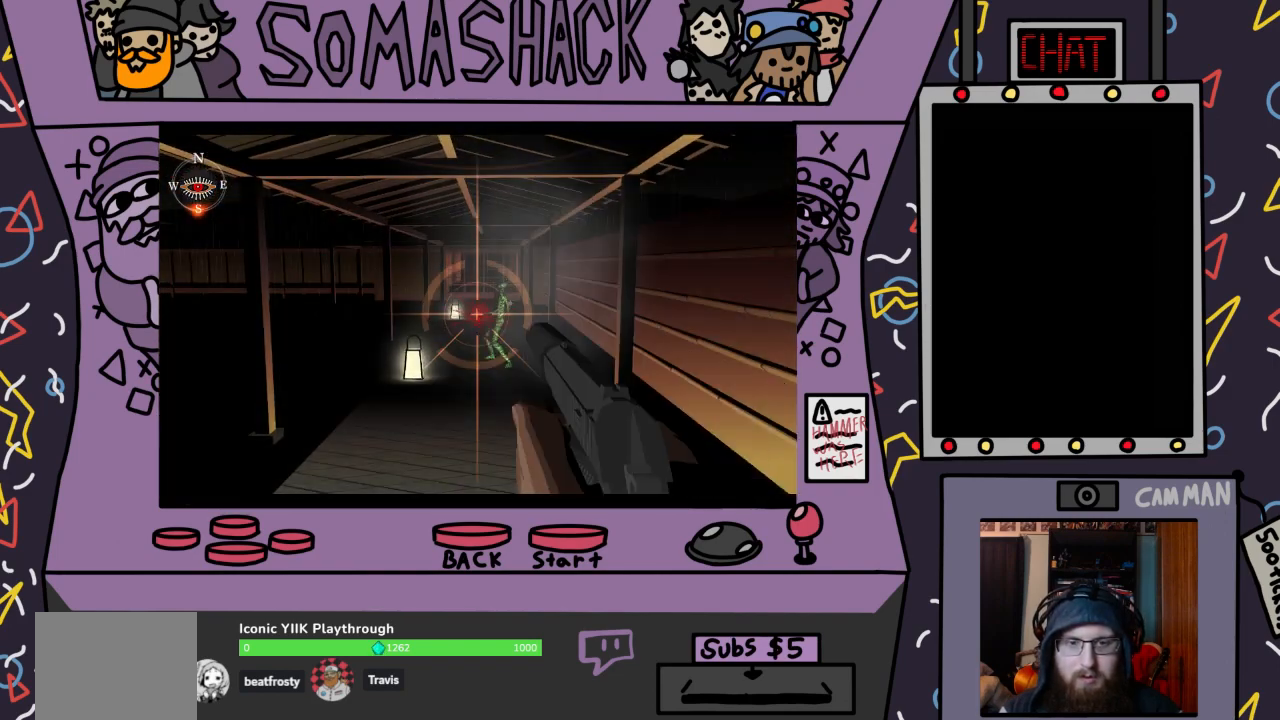
{"buttons": ["R2"], "left_stick": "center", "right_stick": "center", "events": [[67, "CROSS", "down"], [133, "CROSS", "up"], [300, "CROSS", "down"], [400, "CROSS", "up"]]}
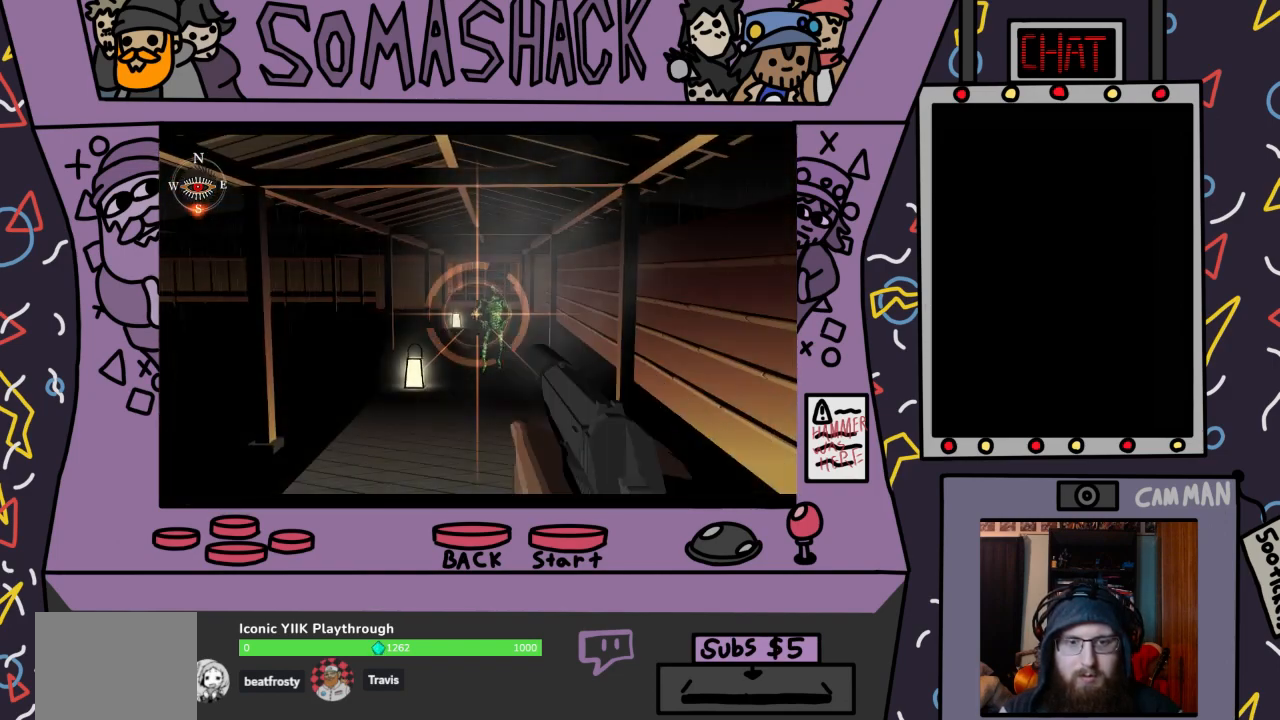
{"buttons": ["R2"], "left_stick": "center", "right_stick": "center", "events": [[67, "CROSS", "down"], [167, "CROSS", "up"], [300, "left_stick", "down-left"], [367, "CROSS", "down"], [367, "left_stick", "center"], [433, "CROSS", "up"]]}
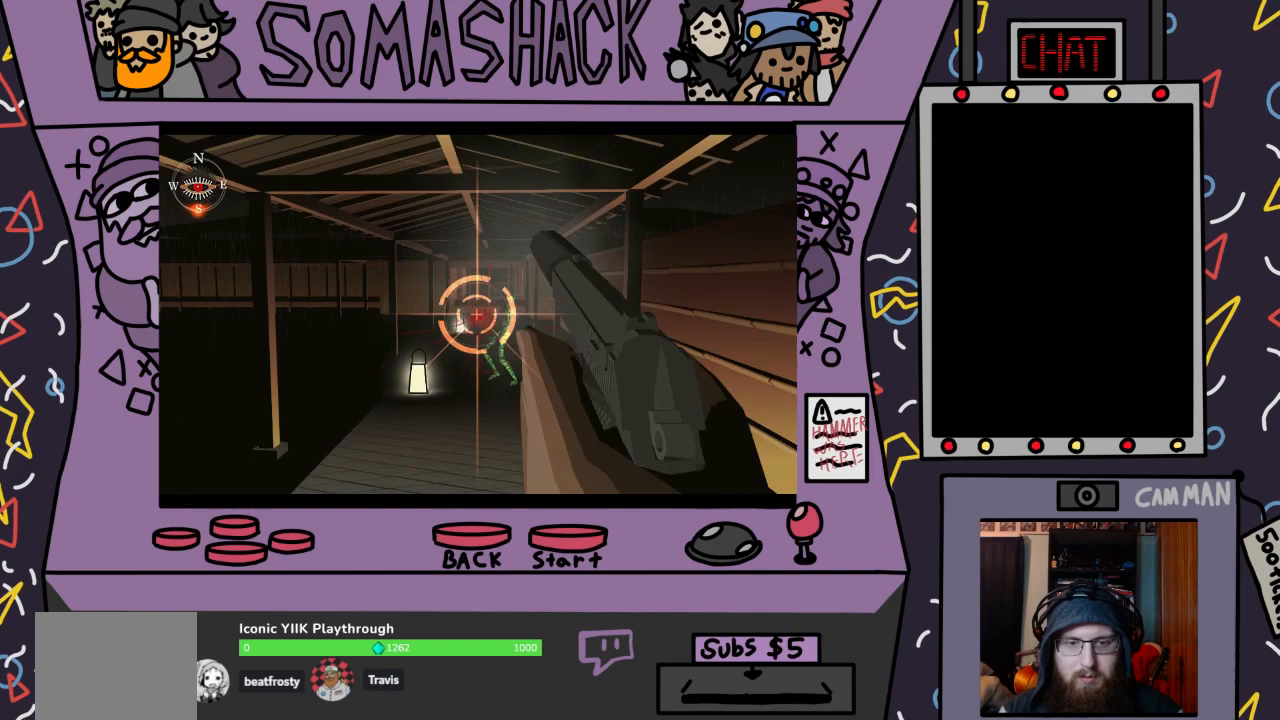
{"buttons": ["R2"], "left_stick": "center", "right_stick": "center", "events": [[67, "CROSS", "down"], [200, "CROSS", "up"], [367, "CROSS", "down"], [433, "CROSS", "up"]]}
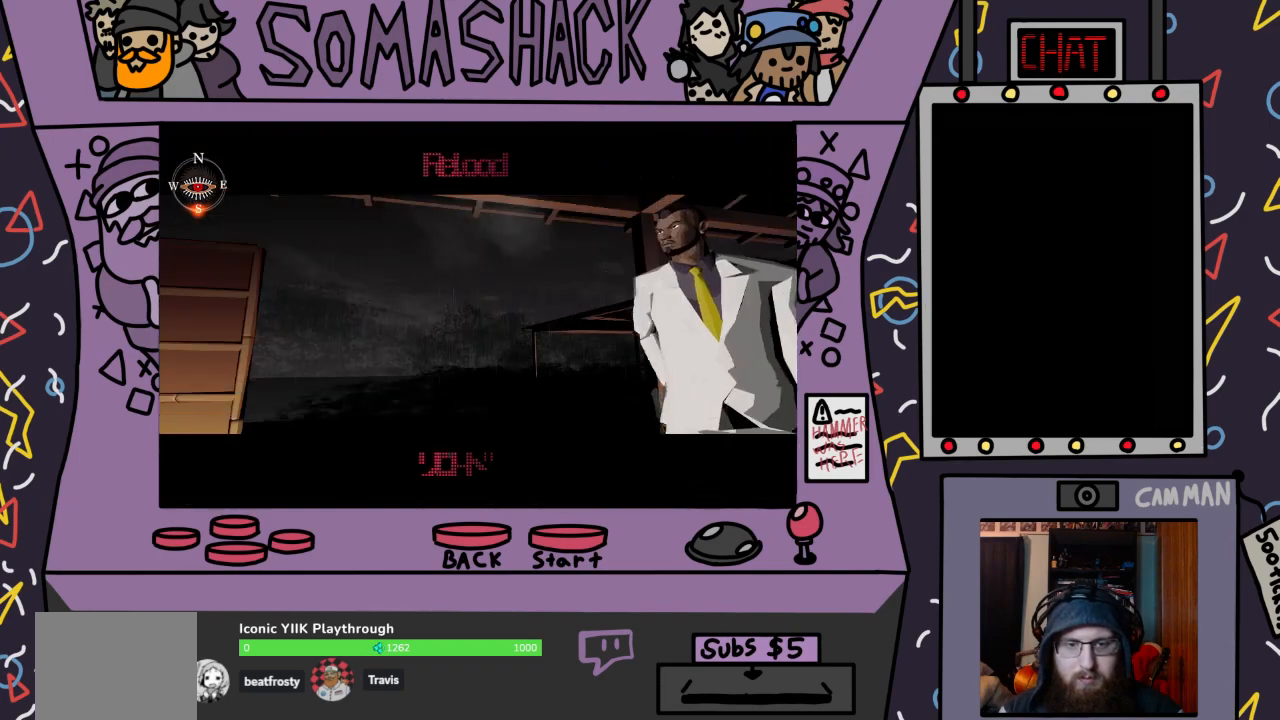
{"buttons": ["R2"], "left_stick": "center", "right_stick": "center", "events": [[100, "CROSS", "down"], [200, "CROSS", "up"], [333, "CROSS", "down"], [433, "CROSS", "up"]]}
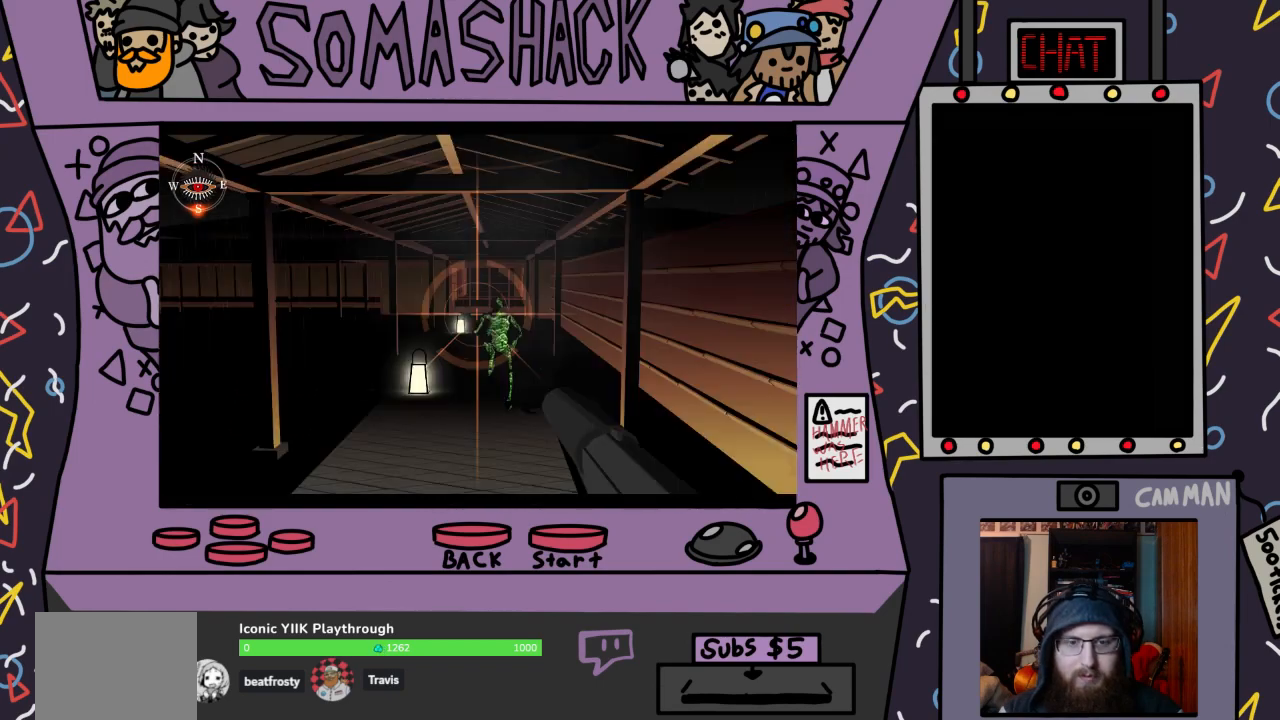
{"buttons": ["R2"], "left_stick": "center", "right_stick": "center", "events": [[67, "CROSS", "down"], [133, "CROSS", "up"], [300, "CROSS", "down"], [400, "CROSS", "up"]]}
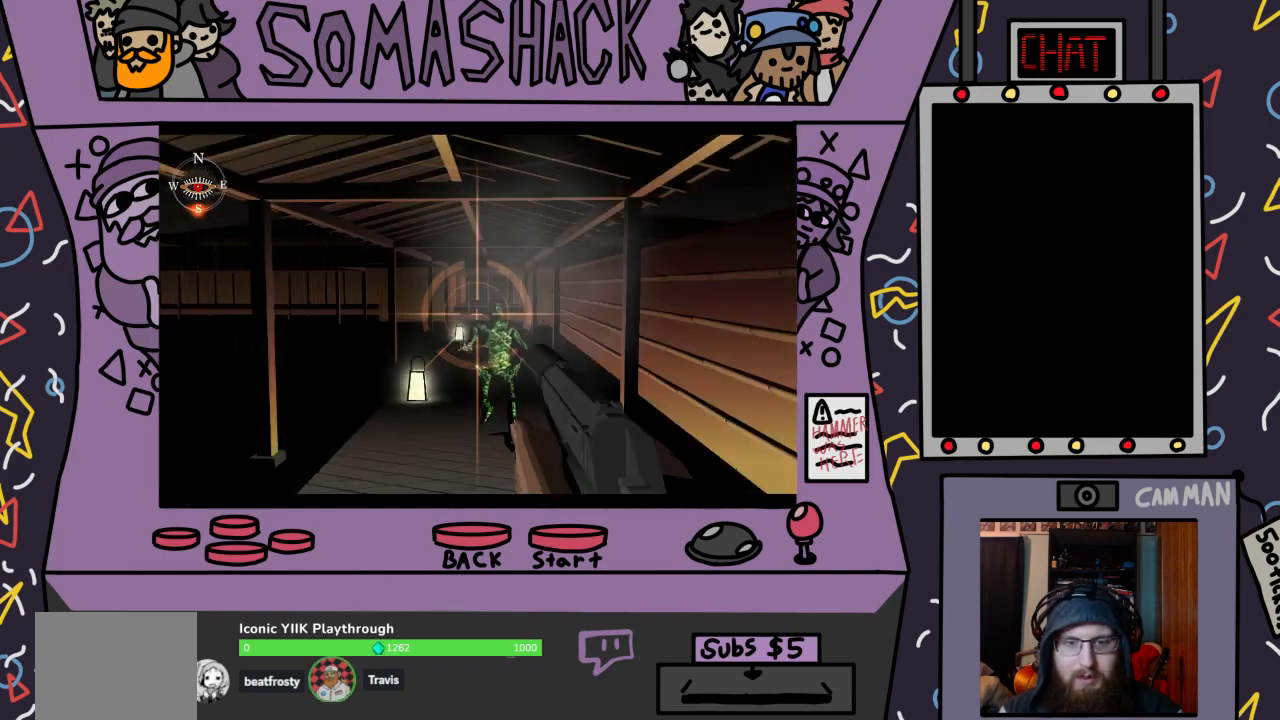
{"buttons": ["CROSS", "R2"], "left_stick": "down", "right_stick": "center", "events": [[33, "CROSS", "down"], [33, "left_stick", "down"], [133, "CROSS", "up"], [133, "left_stick", "center"], [267, "CROSS", "down"], [400, "CROSS", "up"], [467, "left_stick", "down"], [500, "CROSS", "down"]]}
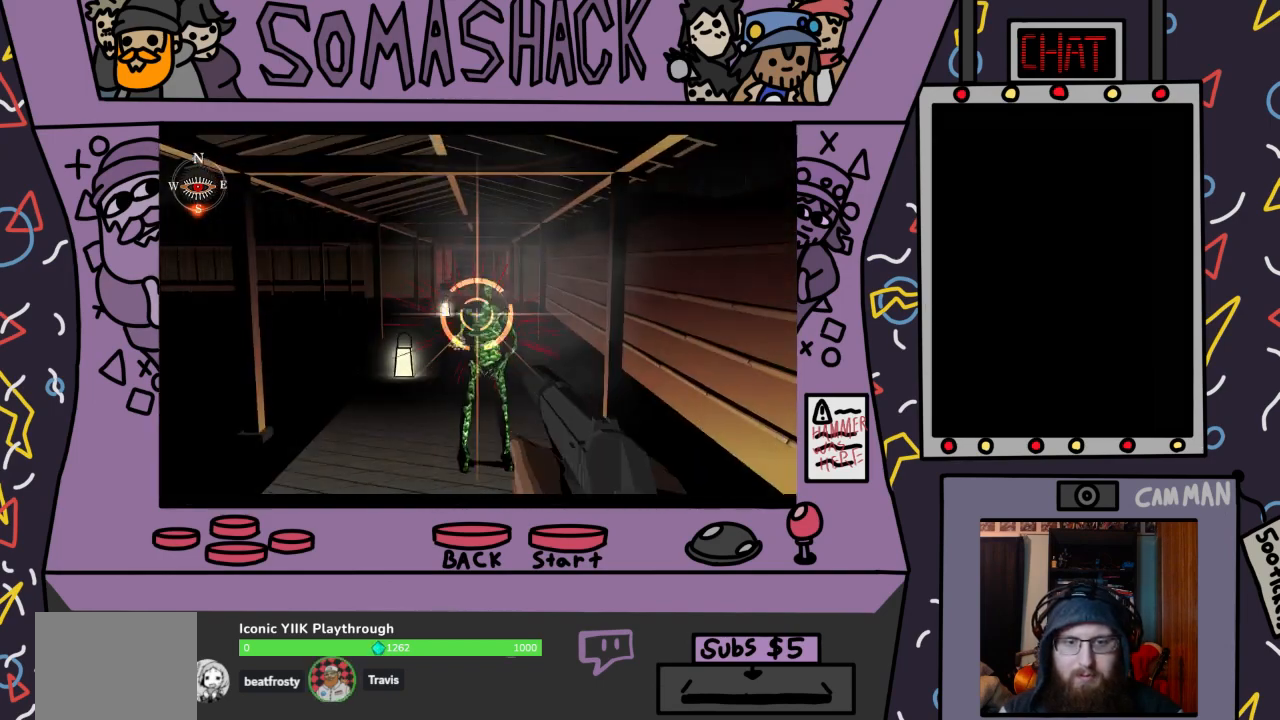
{"buttons": ["R2"], "left_stick": "center", "right_stick": "center", "events": [[33, "left_stick", "center"], [100, "CROSS", "up"], [200, "CROSS", "down"], [300, "CROSS", "up"], [400, "CROSS", "down"], [500, "CROSS", "up"]]}
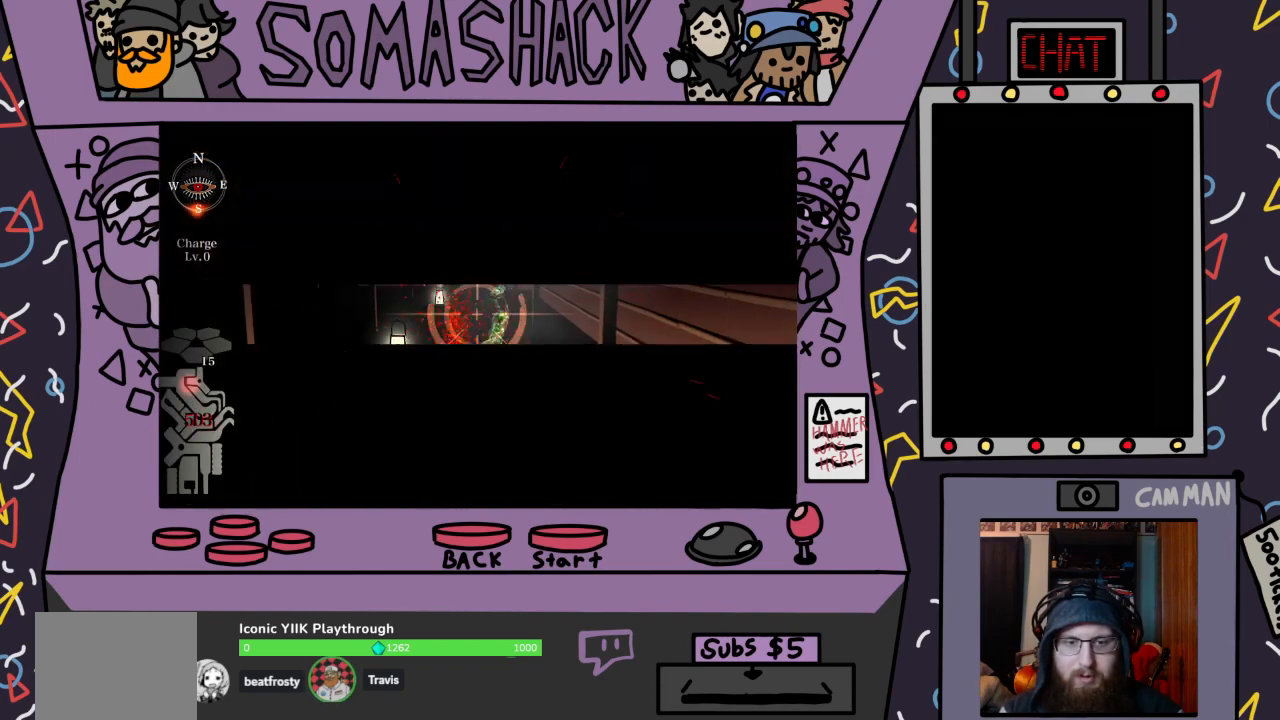
{"buttons": ["R2"], "left_stick": "center", "right_stick": "center", "events": [[100, "R2", "up"], [267, "R2", "down"]]}
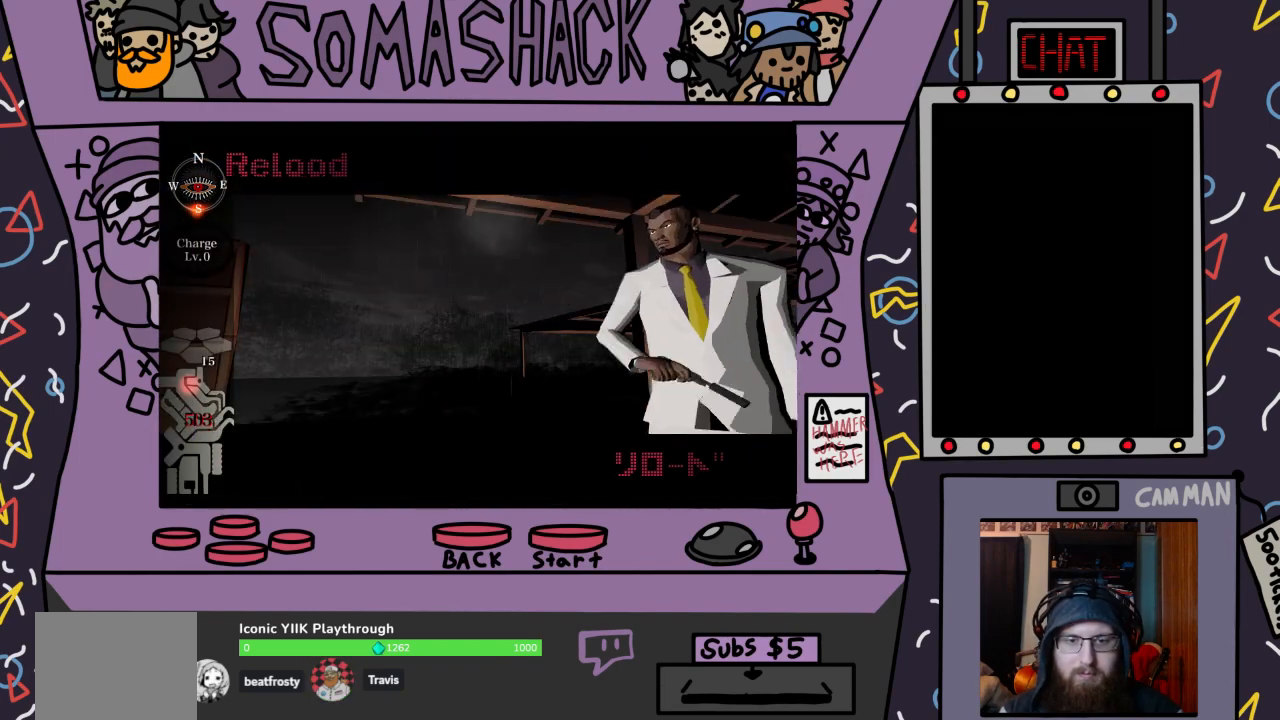
{"buttons": ["R2"], "left_stick": "down", "right_stick": "center", "events": [[100, "left_stick", "down-right"], [167, "CROSS", "down"], [167, "left_stick", "center"], [267, "CROSS", "up"], [400, "CROSS", "down"], [467, "CROSS", "up"], [500, "left_stick", "down"]]}
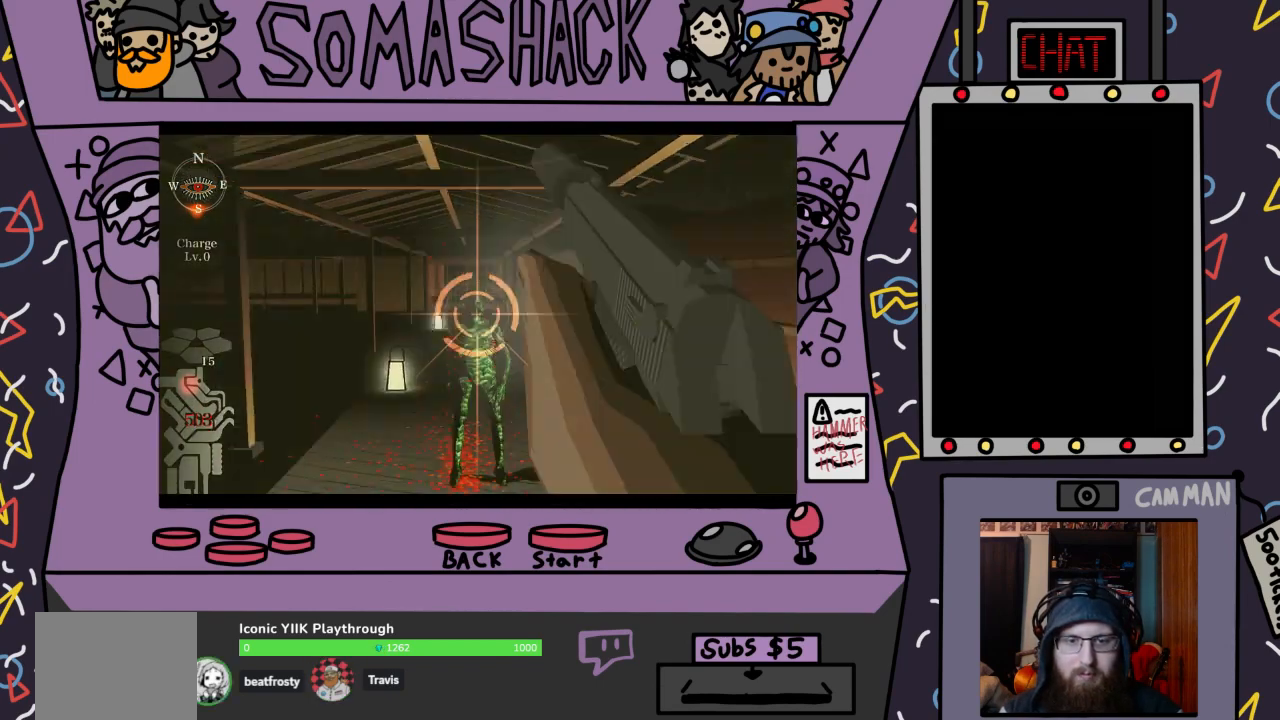
{"buttons": ["R2"], "left_stick": "center", "right_stick": "center", "events": [[67, "left_stick", "center"], [100, "CROSS", "down"], [200, "CROSS", "up"], [333, "CROSS", "down"], [433, "CROSS", "up"]]}